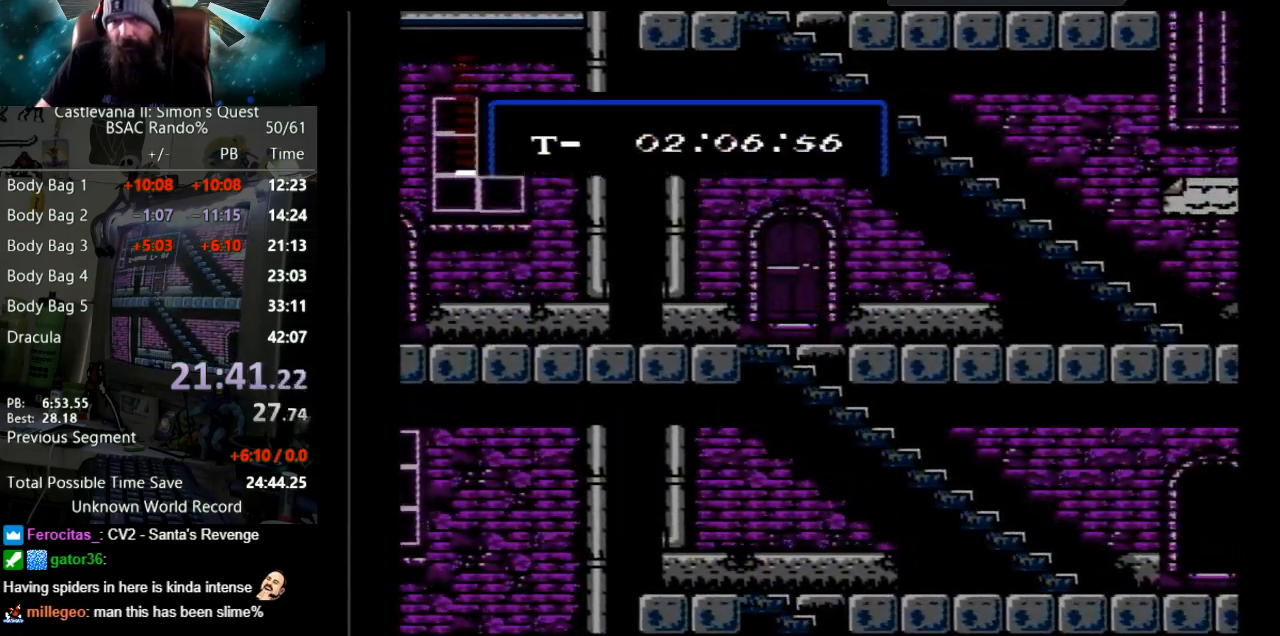
Gameplay with a controller (Nintendo layout); each line is a JSON object with the inputs held at the frame after it. "events" lists button and stick changes between this image and that frame as [ms after this image, input, new state], when the widget could be followed in between. Not read: L3 R3.
{"buttons": ["DPAD_RIGHT", "START"], "events": [[133, "START", "up"], [350, "START", "down"], [500, "DPAD_RIGHT", "down"]]}
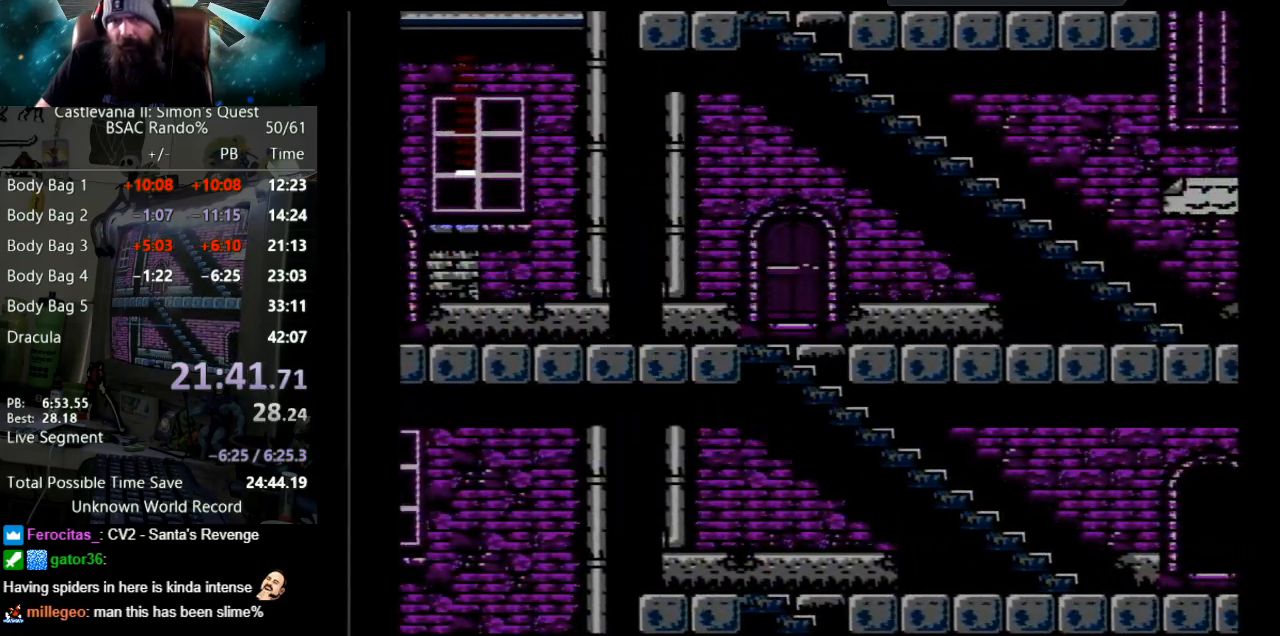
{"buttons": ["DPAD_RIGHT"], "events": [[33, "START", "up"]]}
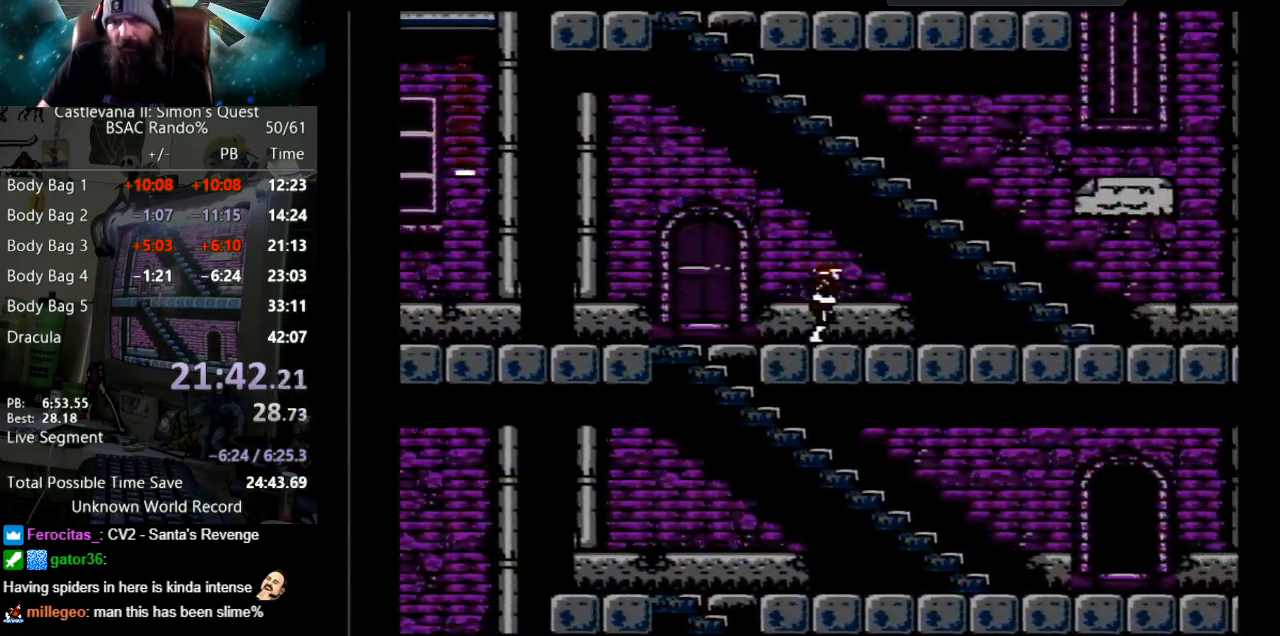
{"buttons": ["DPAD_RIGHT"], "events": []}
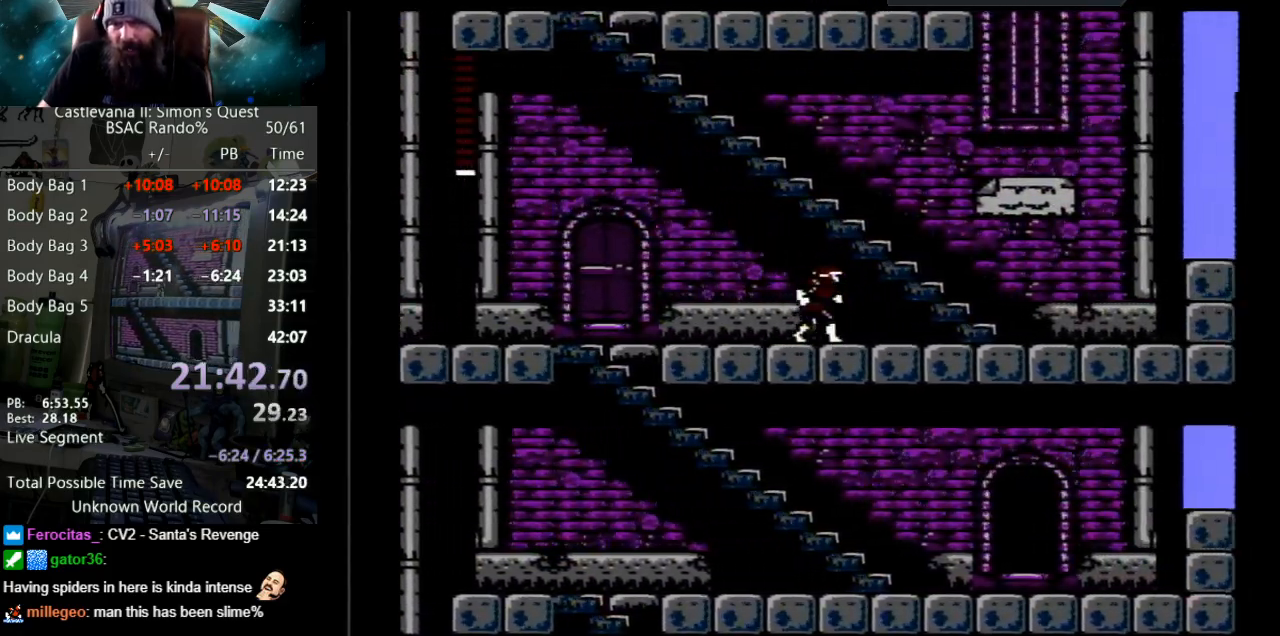
{"buttons": ["DPAD_RIGHT"], "events": []}
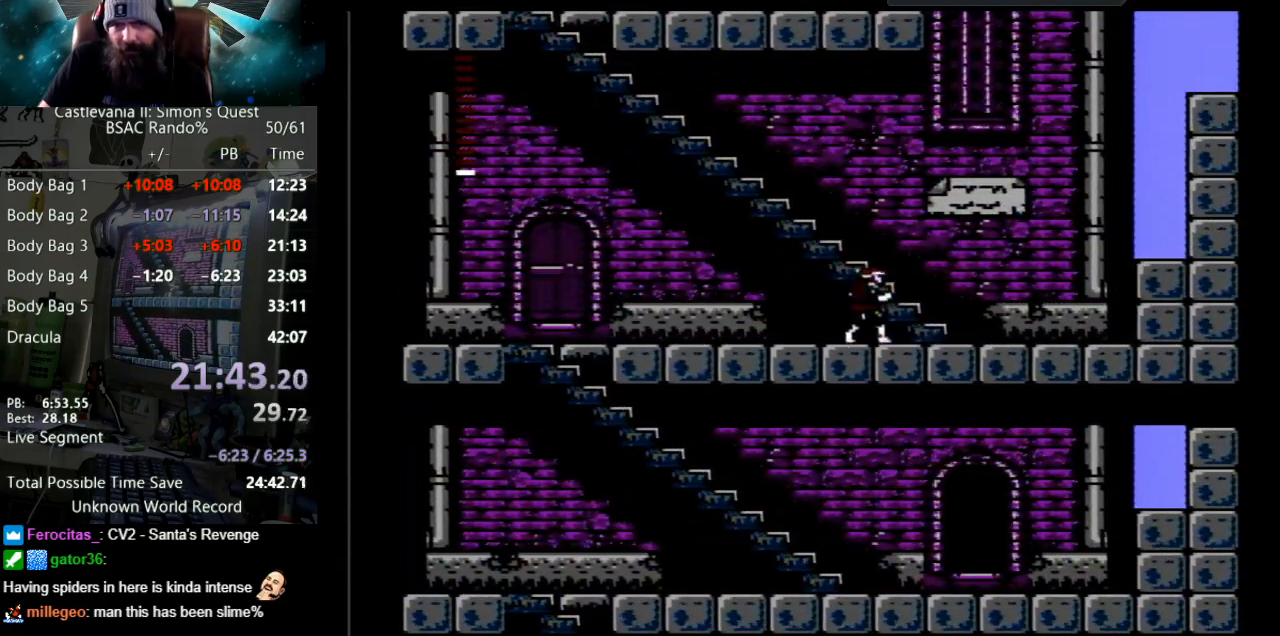
{"buttons": ["DPAD_UP"], "events": [[300, "DPAD_UP", "down"], [317, "DPAD_RIGHT", "up"]]}
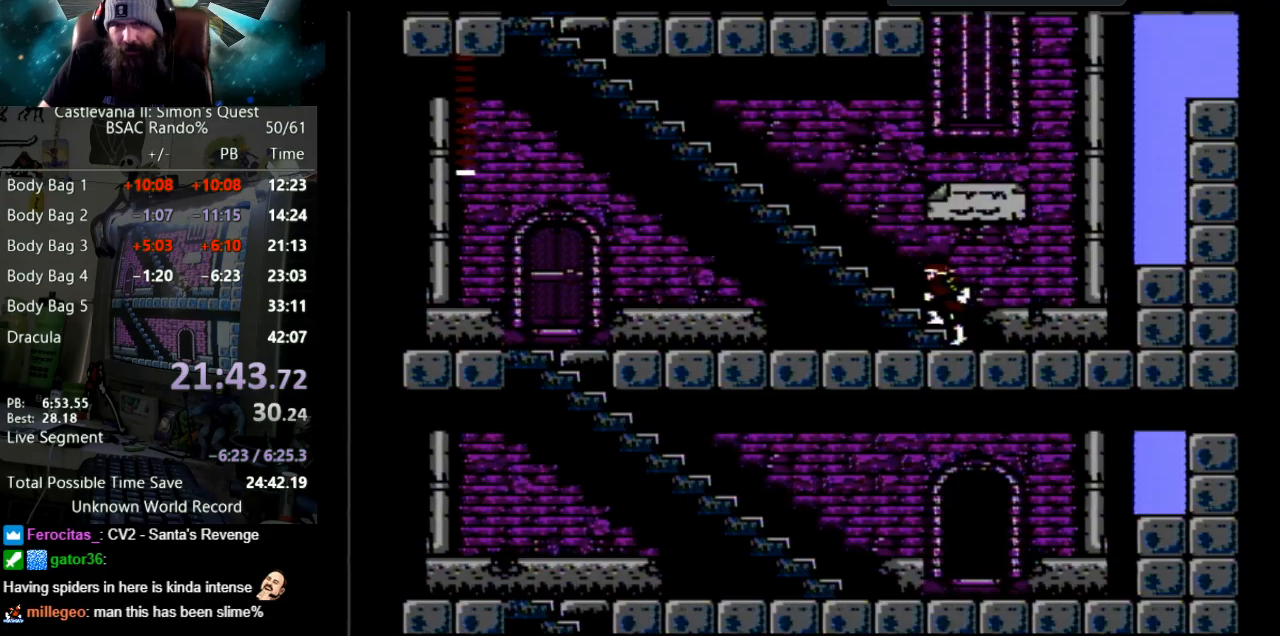
{"buttons": ["DPAD_UP"], "events": []}
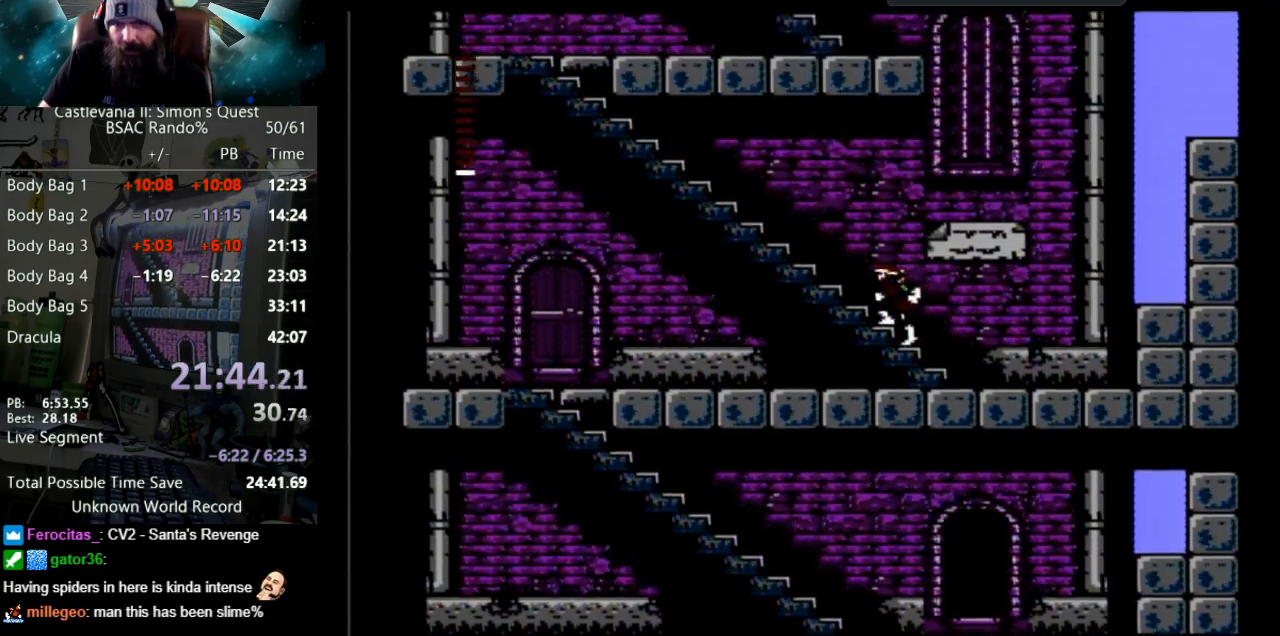
{"buttons": ["DPAD_UP"], "events": []}
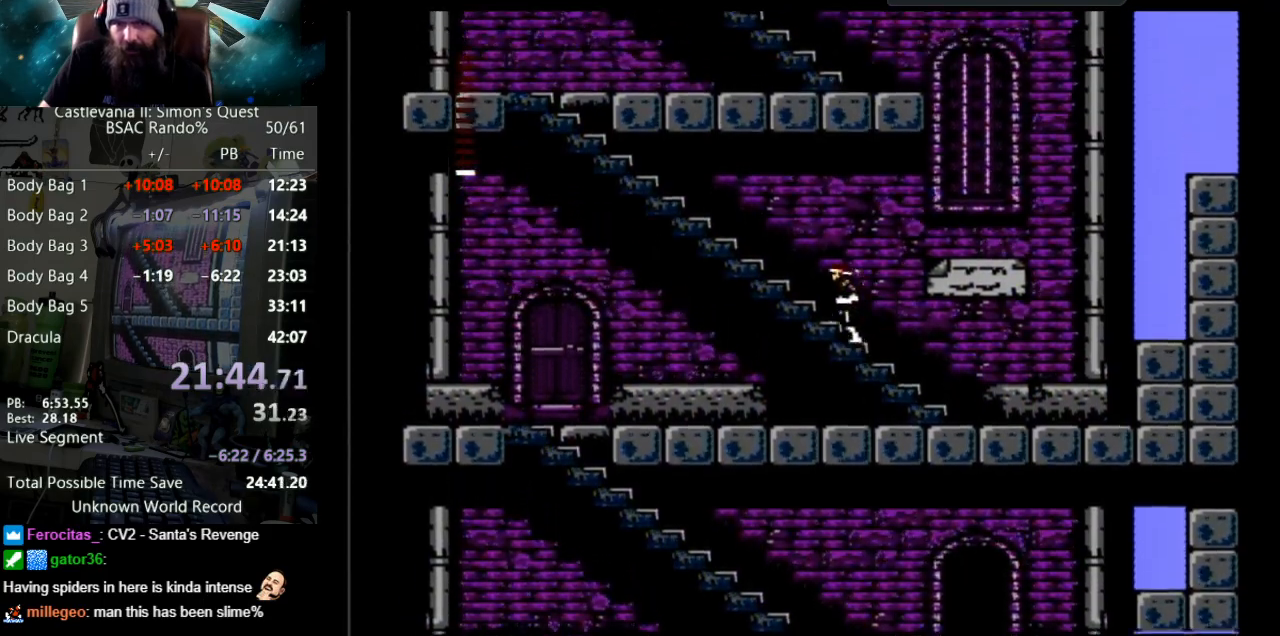
{"buttons": ["DPAD_UP"], "events": []}
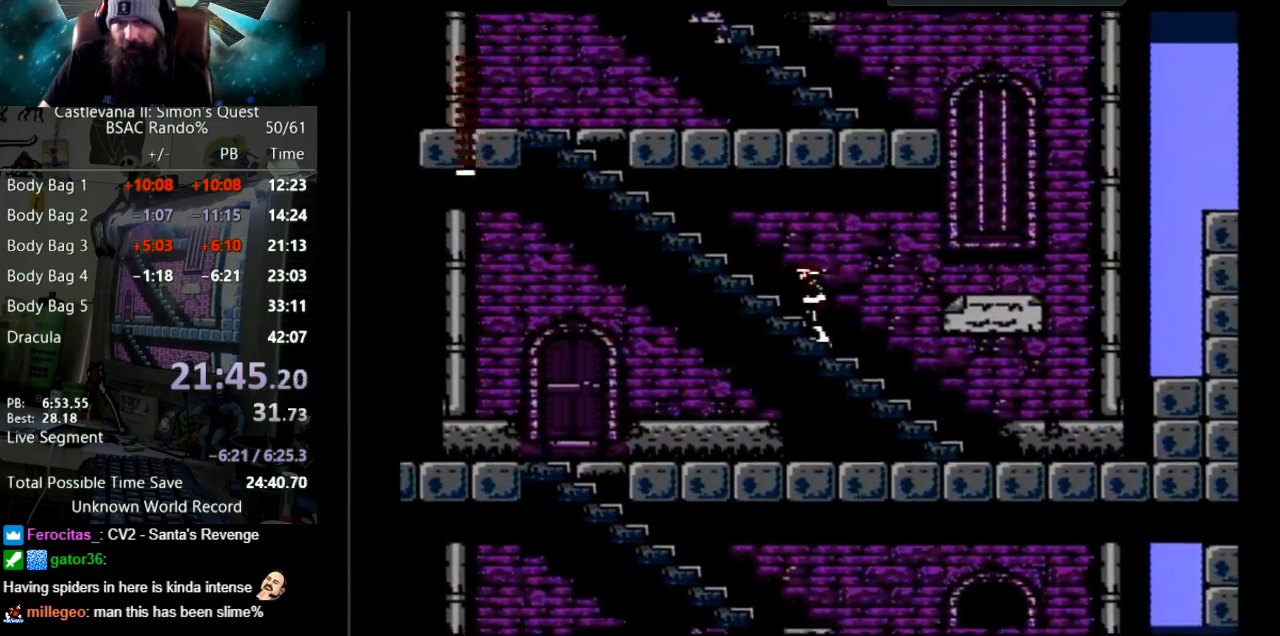
{"buttons": ["DPAD_UP"], "events": []}
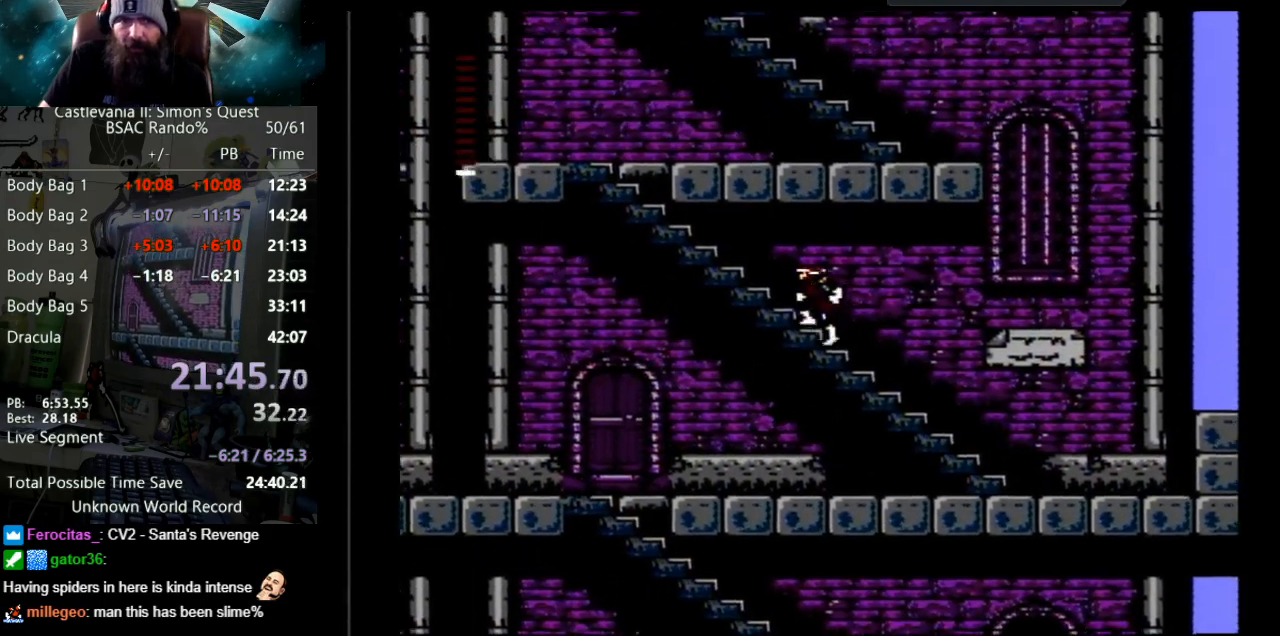
{"buttons": ["DPAD_UP"], "events": []}
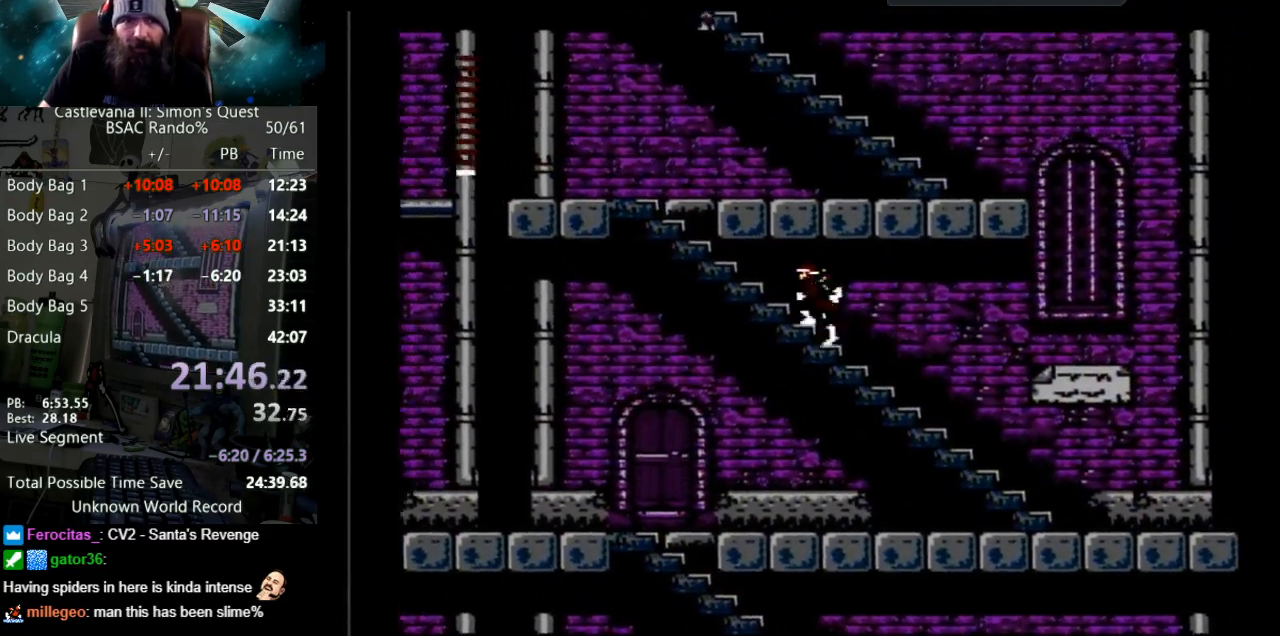
{"buttons": ["DPAD_UP"], "events": []}
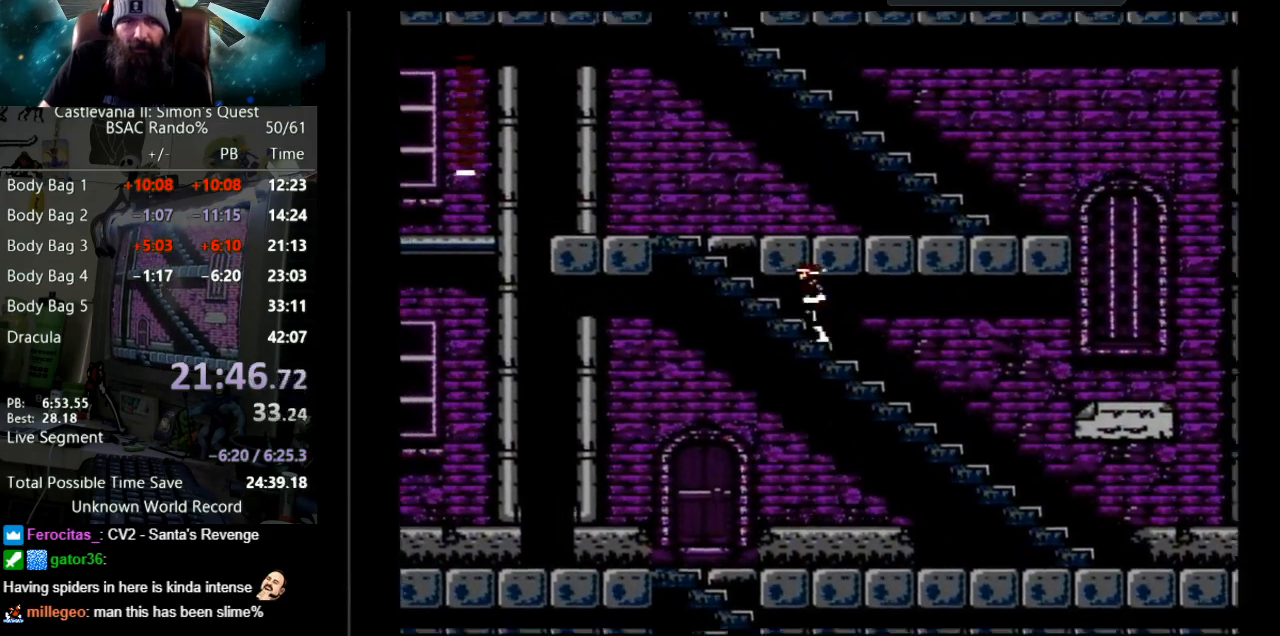
{"buttons": ["DPAD_UP"], "events": []}
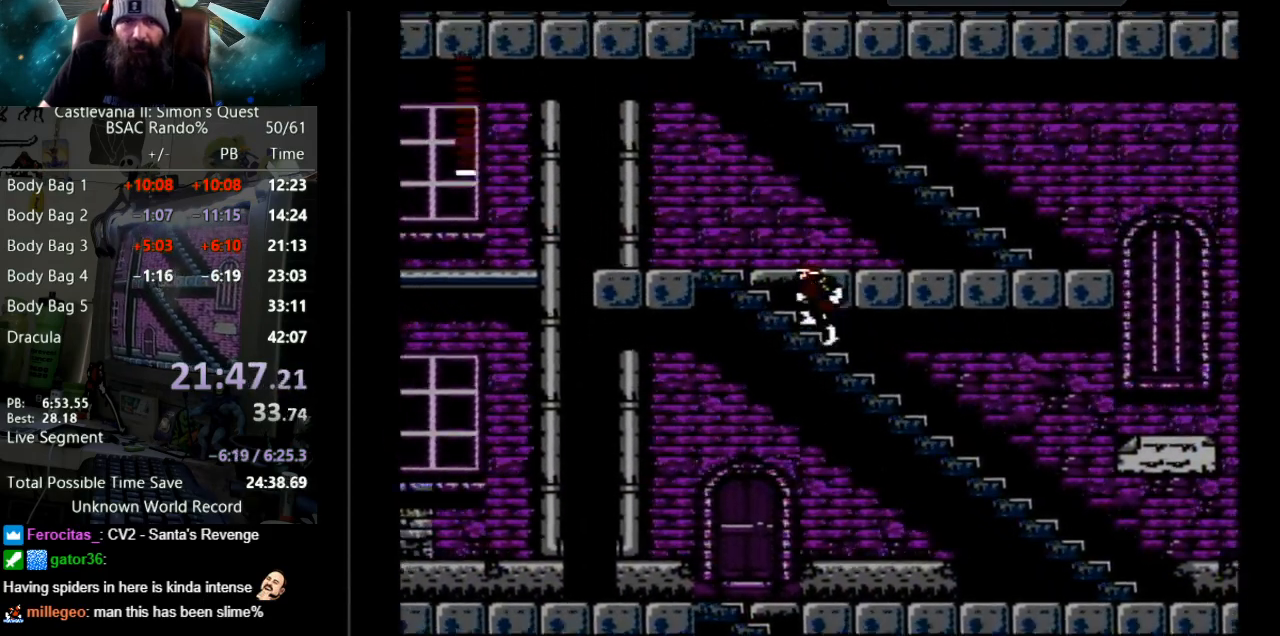
{"buttons": ["DPAD_UP"], "events": []}
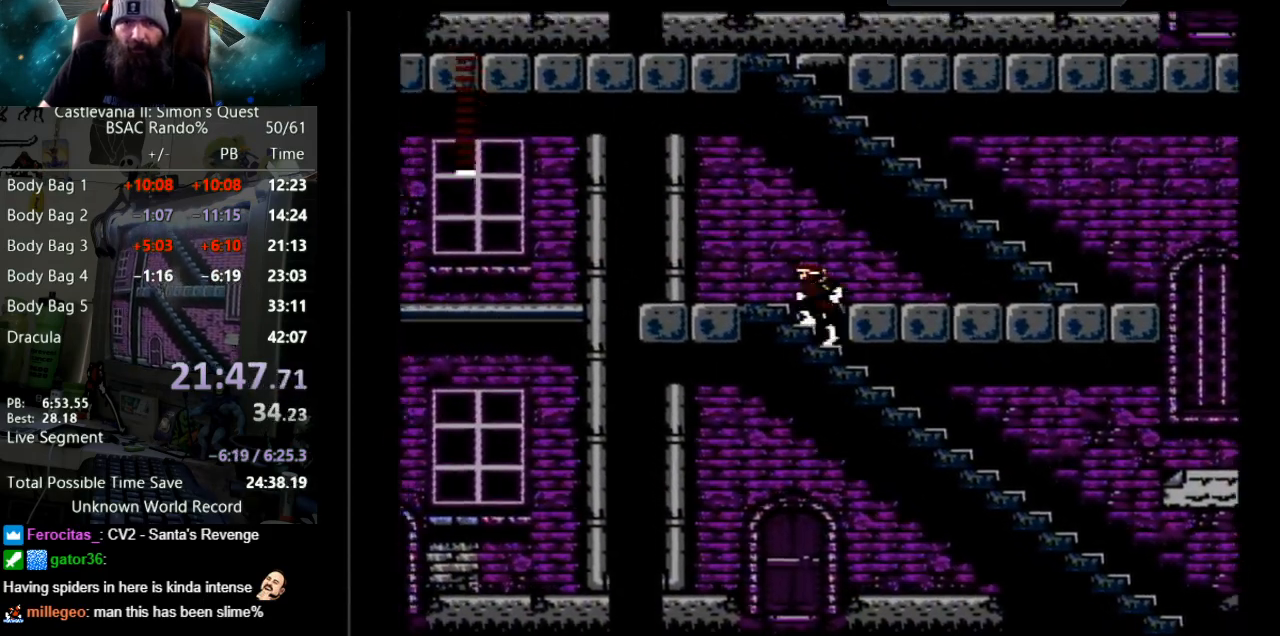
{"buttons": ["DPAD_UP"], "events": []}
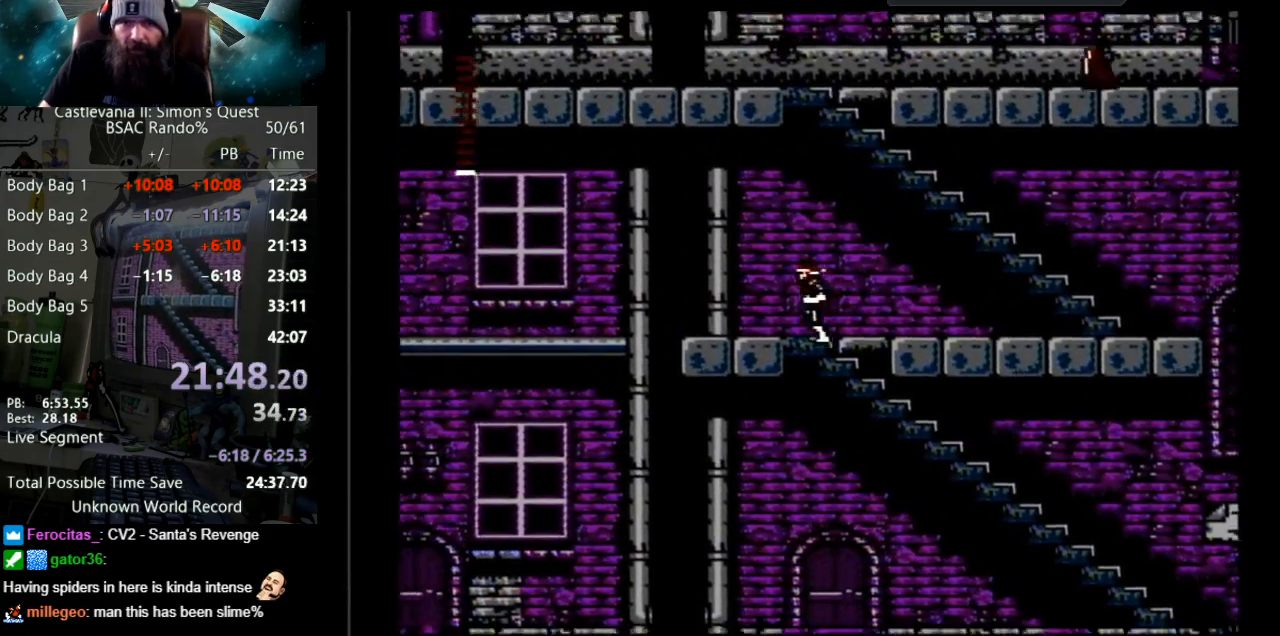
{"buttons": ["DPAD_RIGHT"], "events": [[50, "DPAD_RIGHT", "down"], [283, "DPAD_UP", "up"]]}
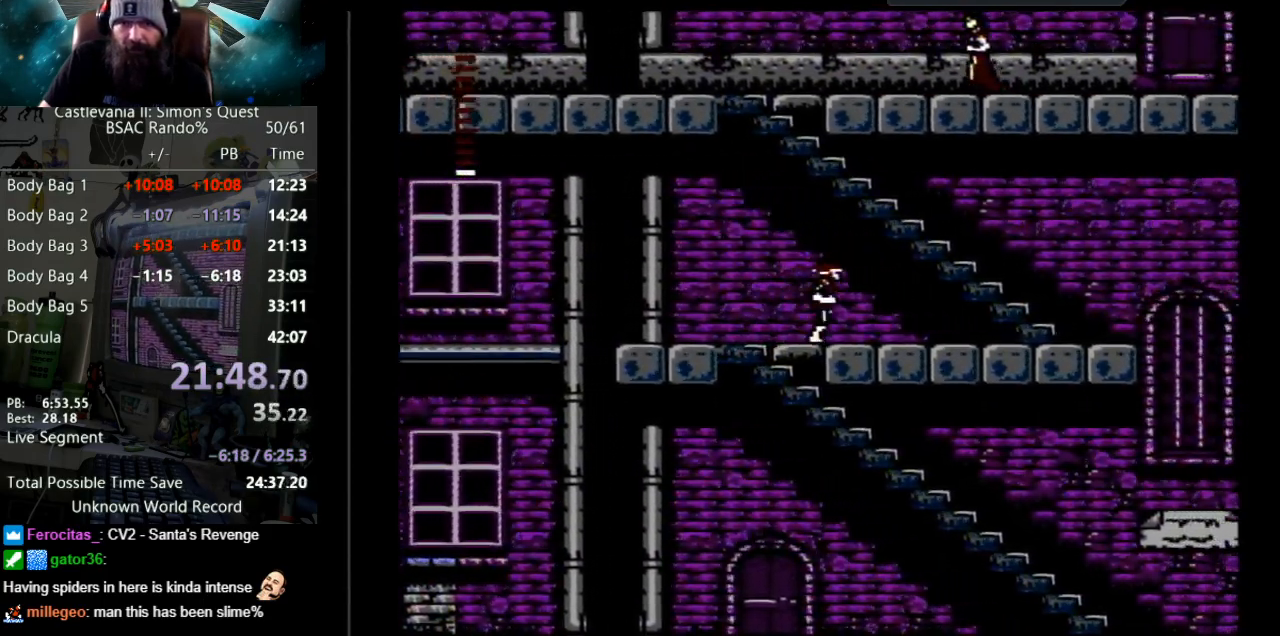
{"buttons": ["DPAD_UP", "DPAD_RIGHT"], "events": [[100, "DPAD_UP", "down"]]}
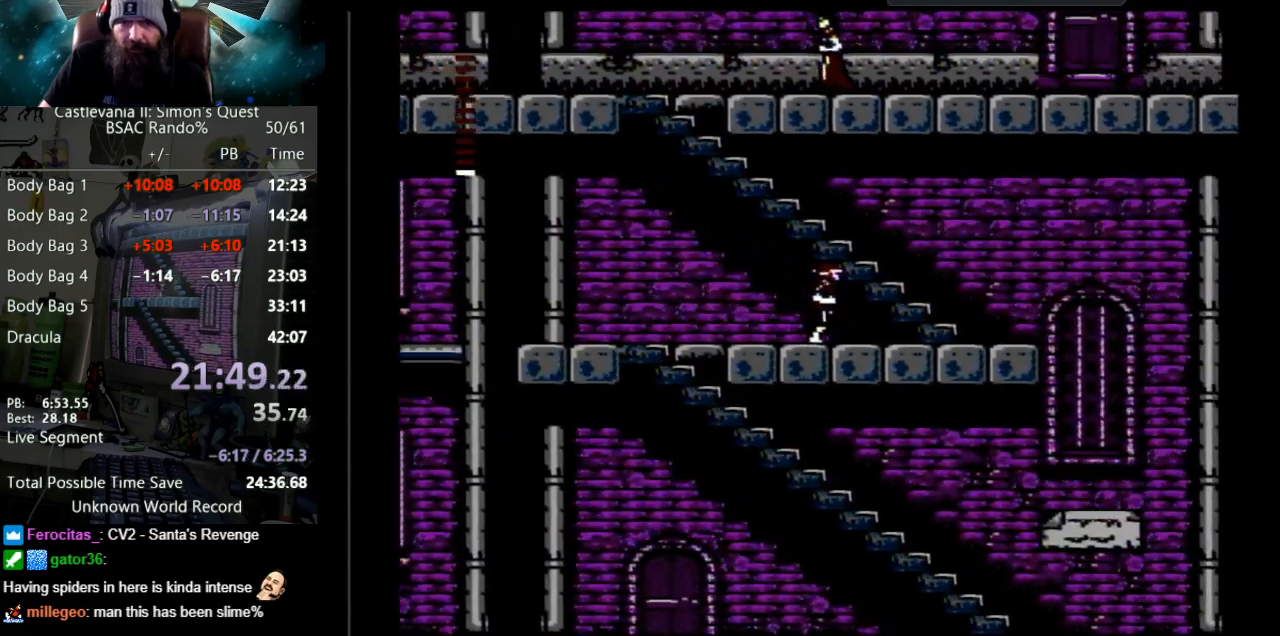
{"buttons": ["DPAD_UP", "DPAD_RIGHT"], "events": []}
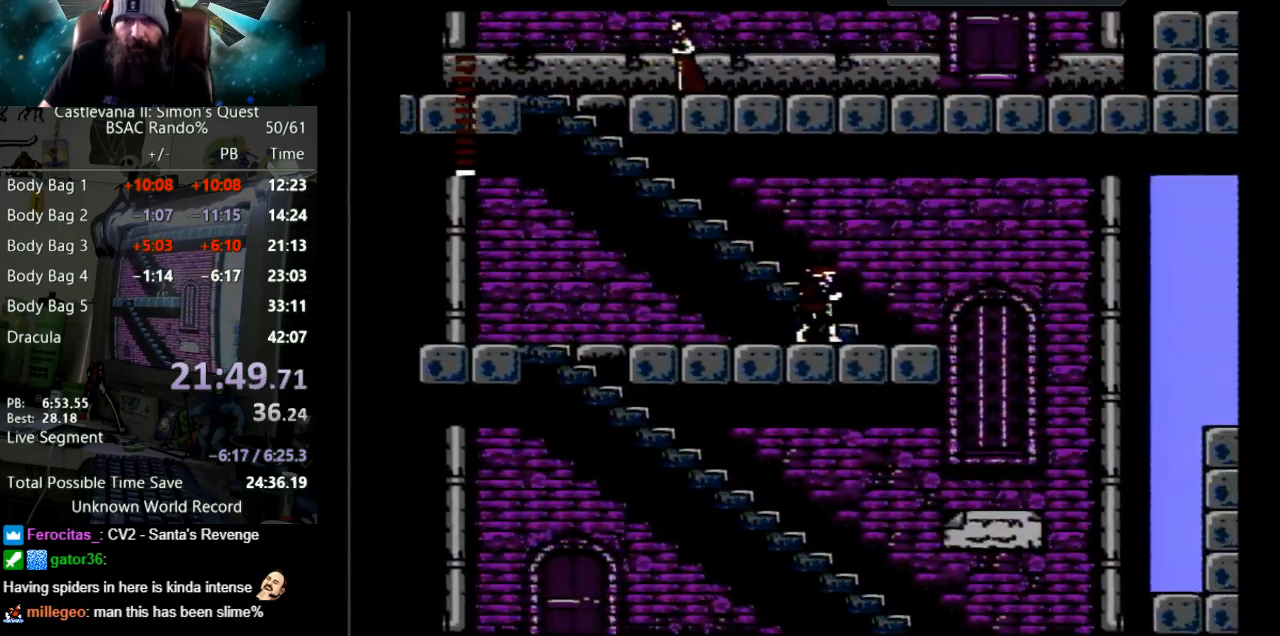
{"buttons": ["DPAD_UP"], "events": [[133, "DPAD_RIGHT", "up"]]}
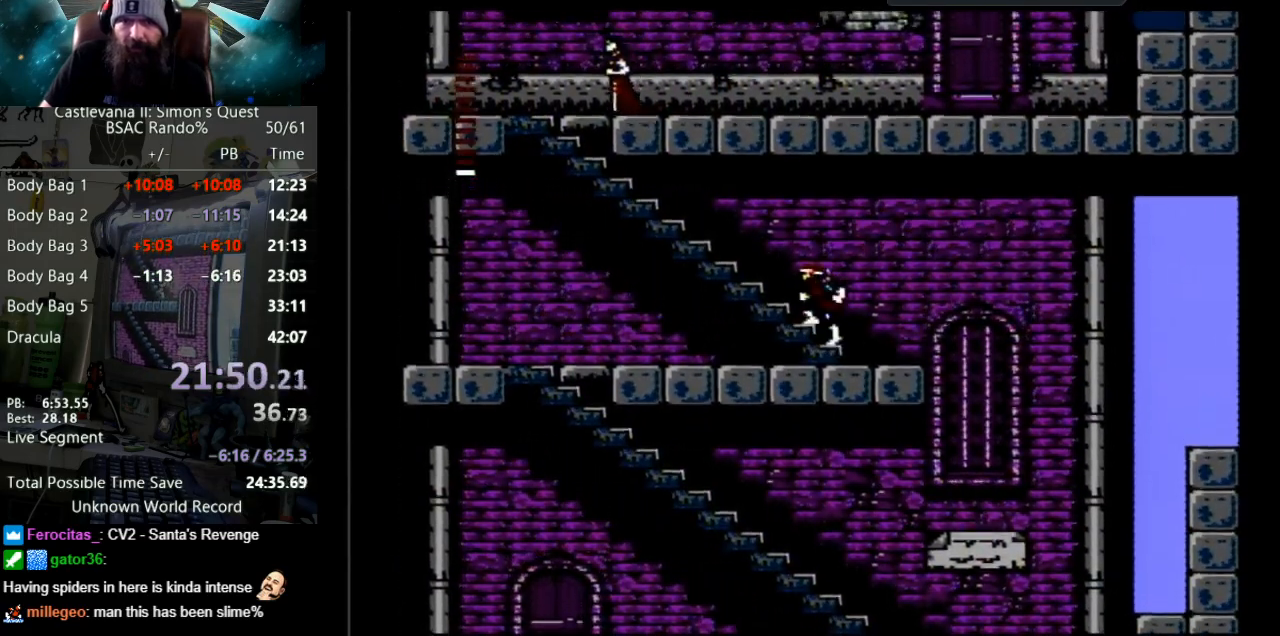
{"buttons": ["DPAD_UP"], "events": []}
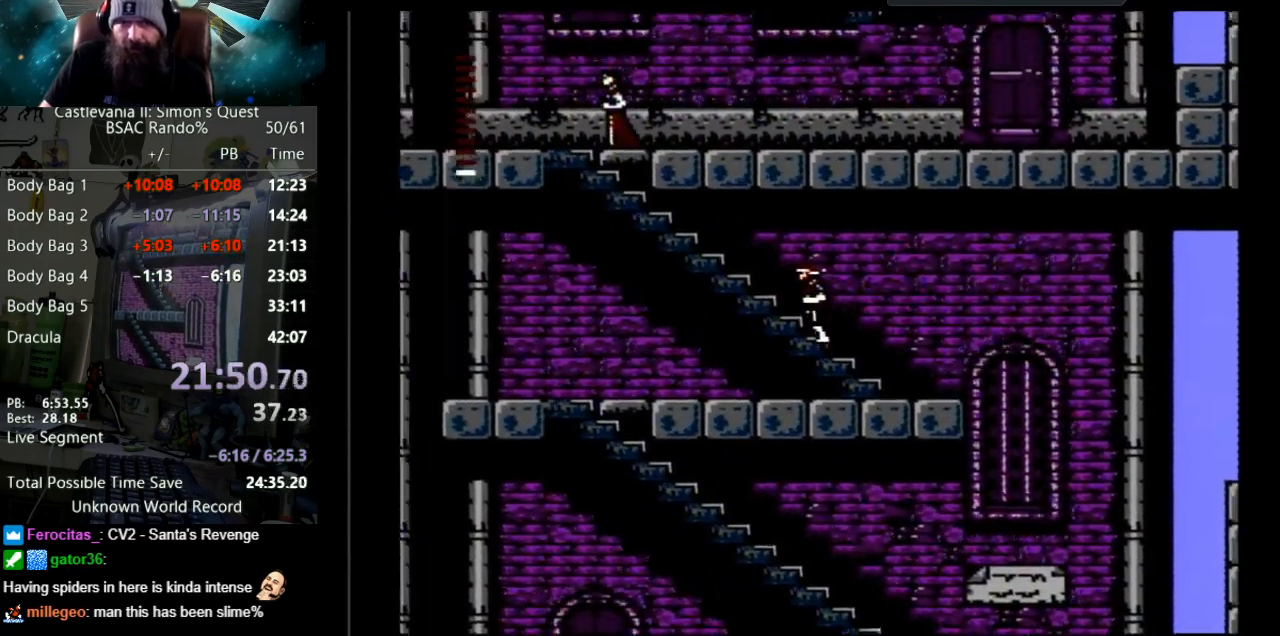
{"buttons": ["DPAD_UP"], "events": []}
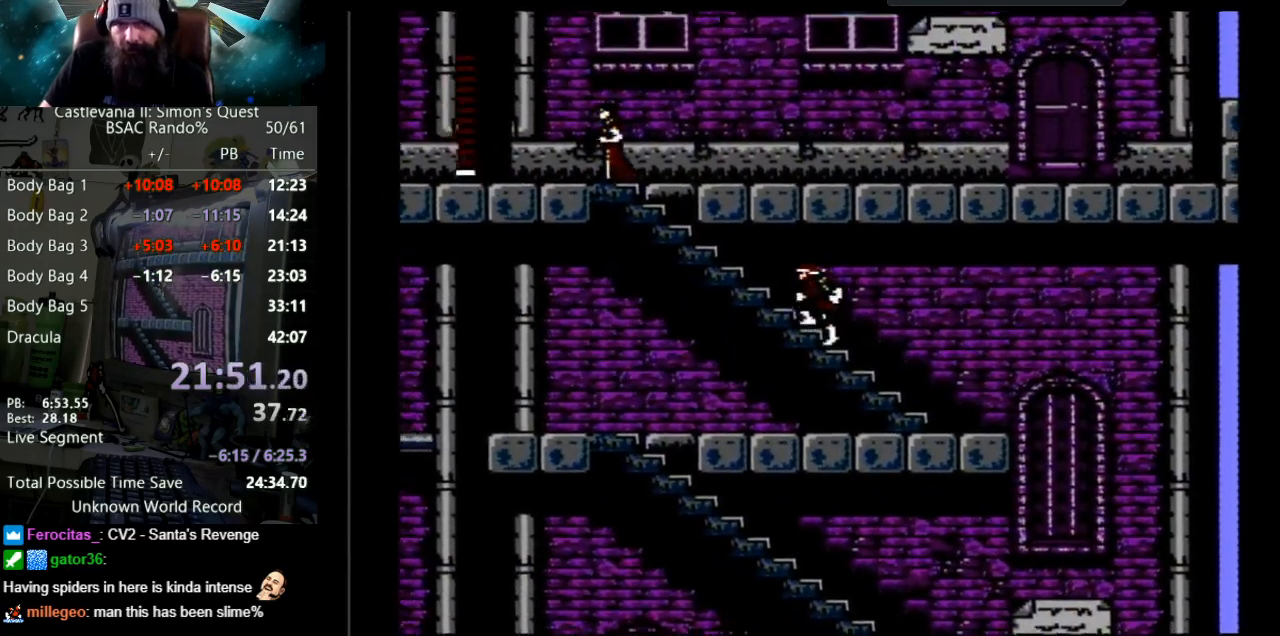
{"buttons": ["DPAD_UP"], "events": []}
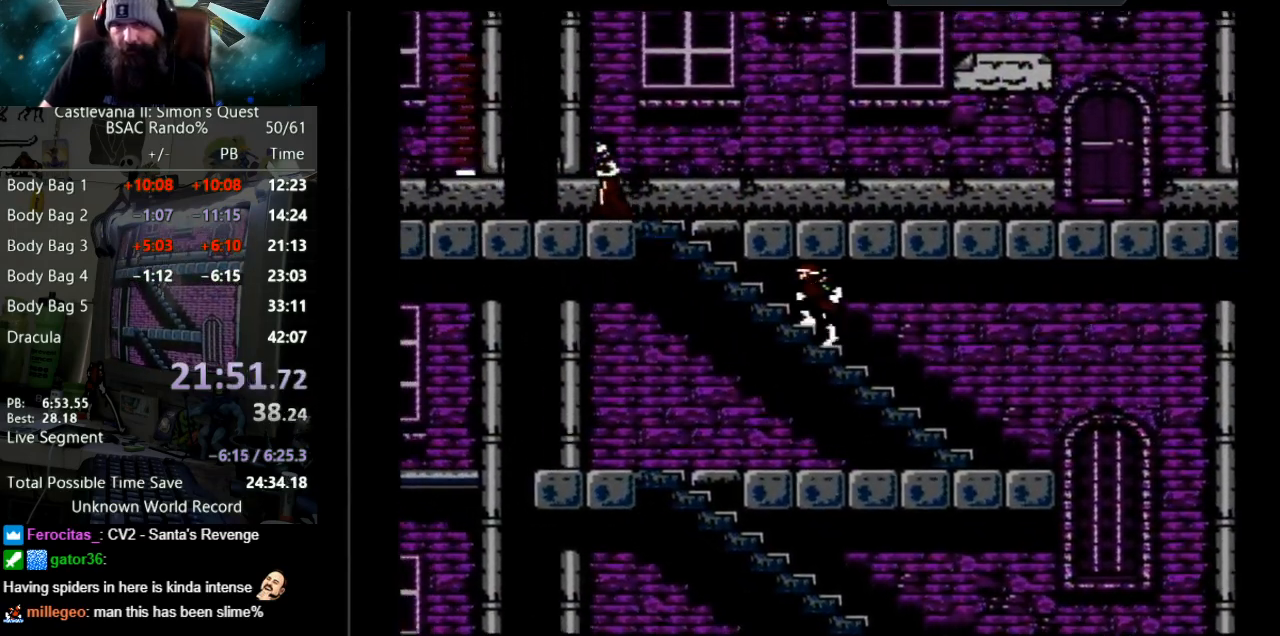
{"buttons": ["DPAD_UP"], "events": []}
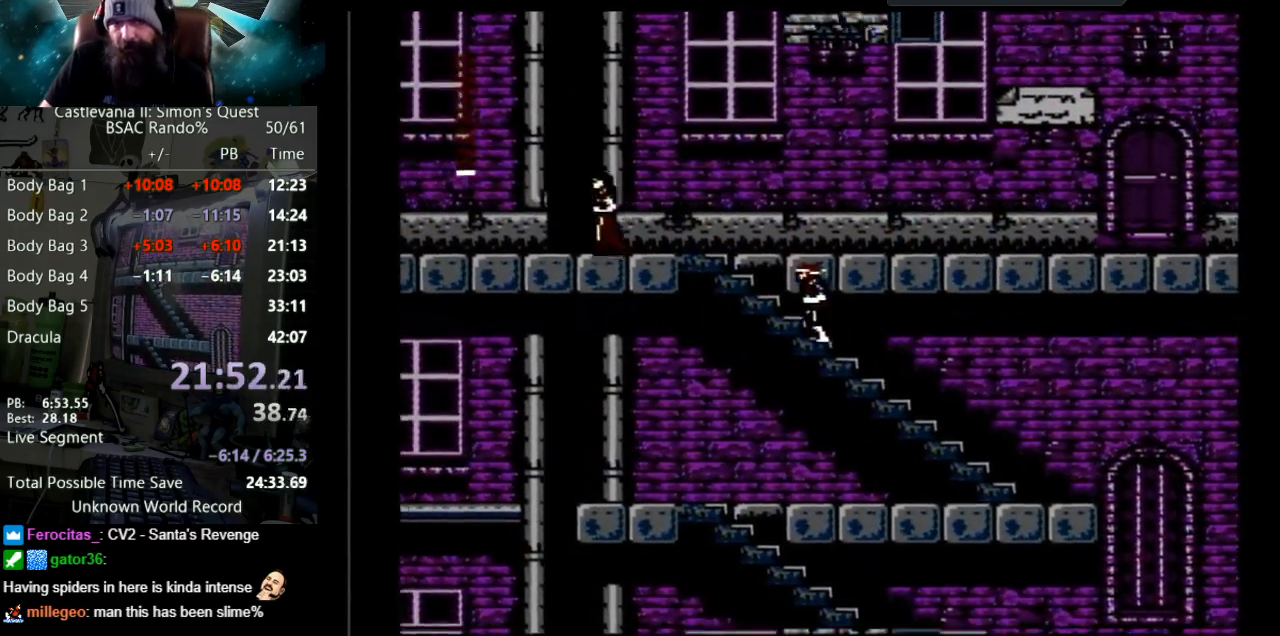
{"buttons": ["DPAD_UP"], "events": []}
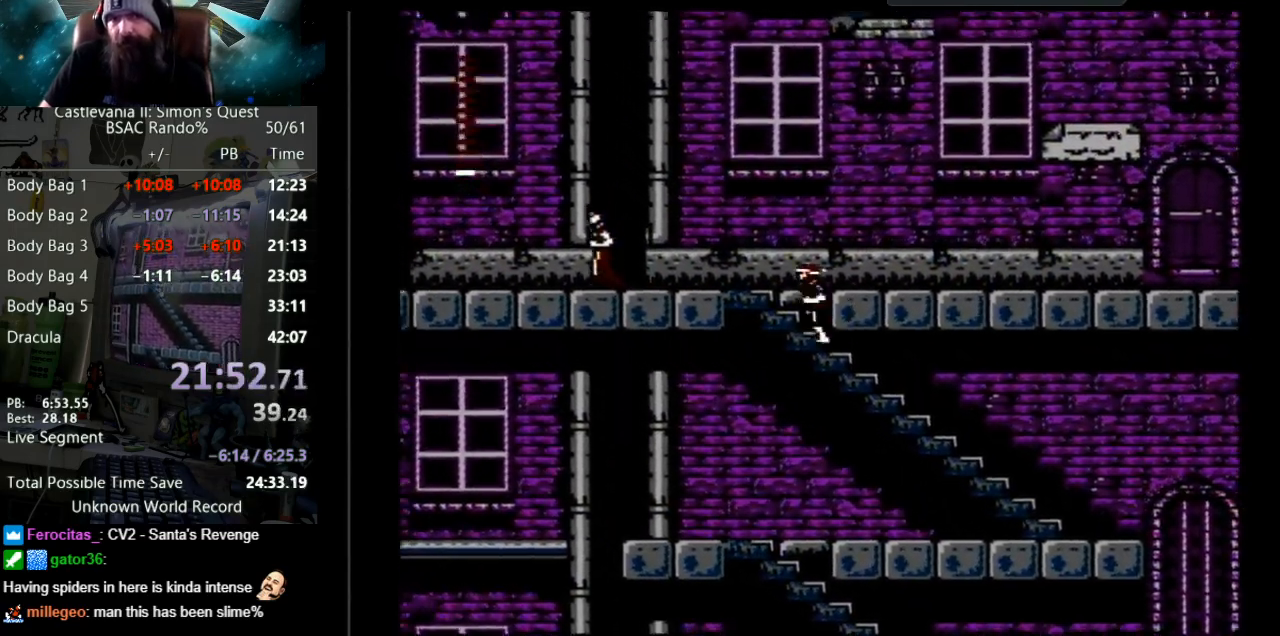
{"buttons": ["DPAD_UP"], "events": []}
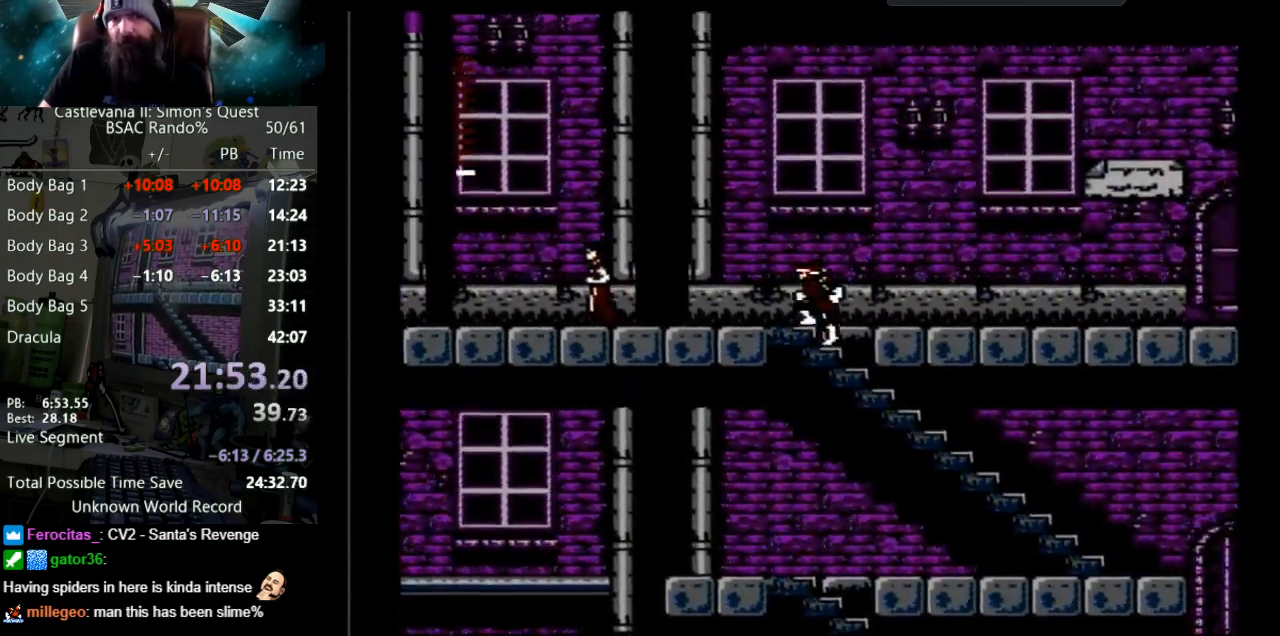
{"buttons": ["DPAD_LEFT"], "events": [[117, "DPAD_UP", "up"], [150, "DPAD_LEFT", "down"]]}
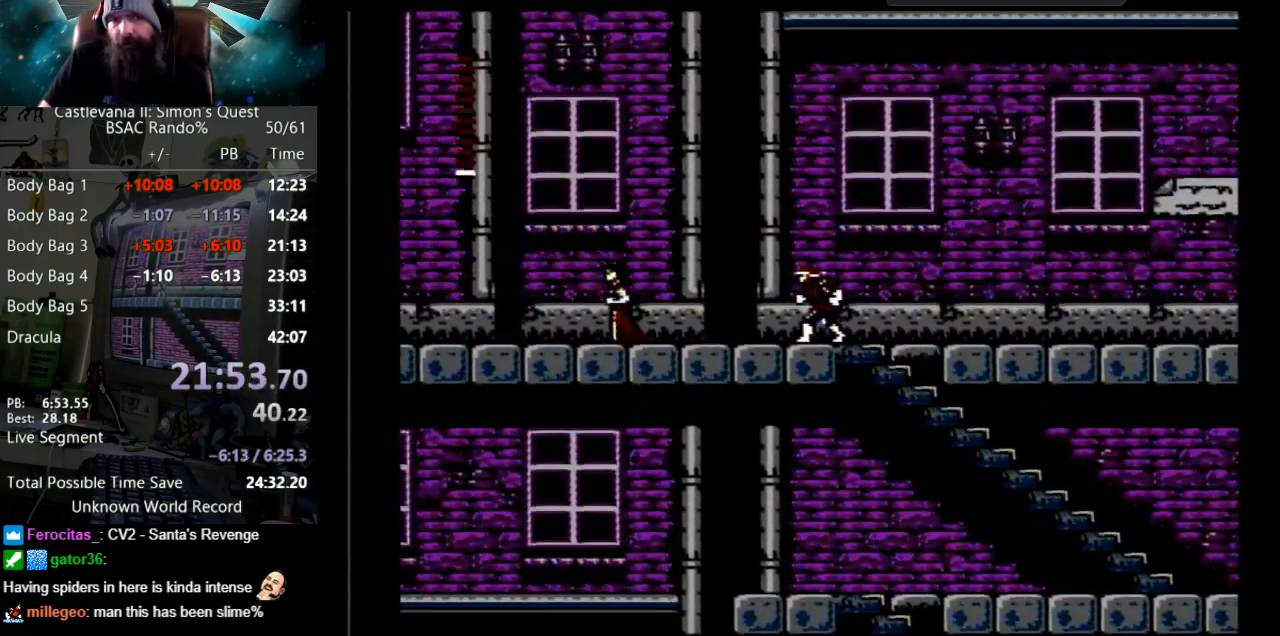
{"buttons": ["DPAD_LEFT"], "events": []}
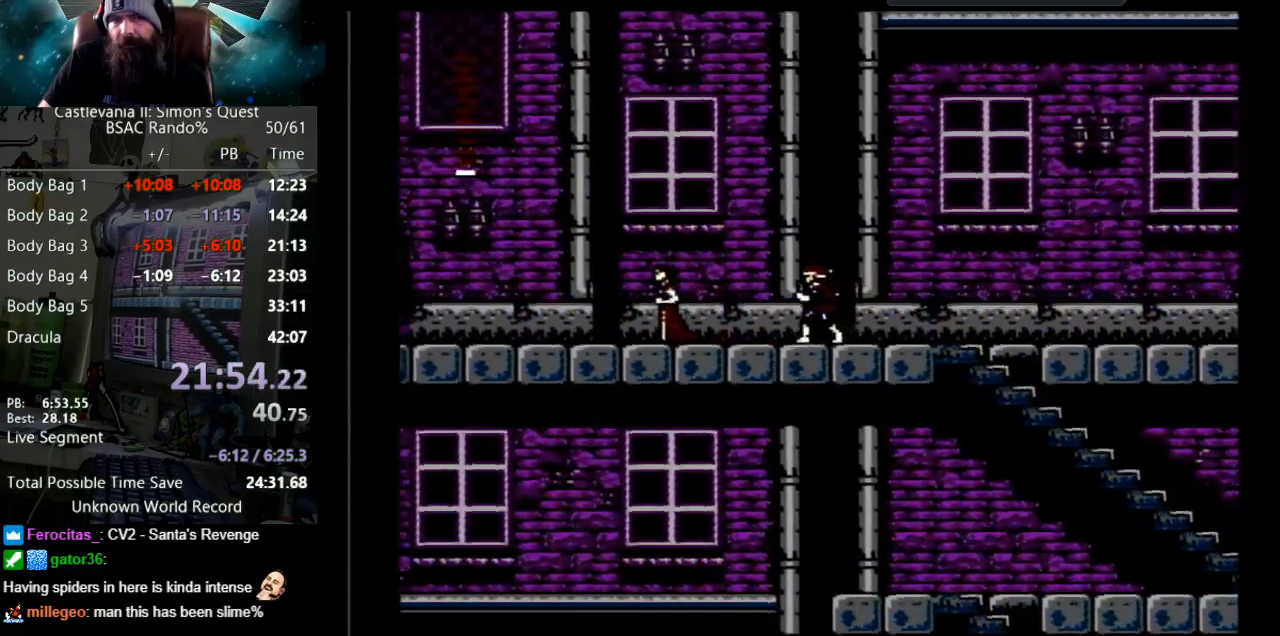
{"buttons": ["DPAD_LEFT"], "events": []}
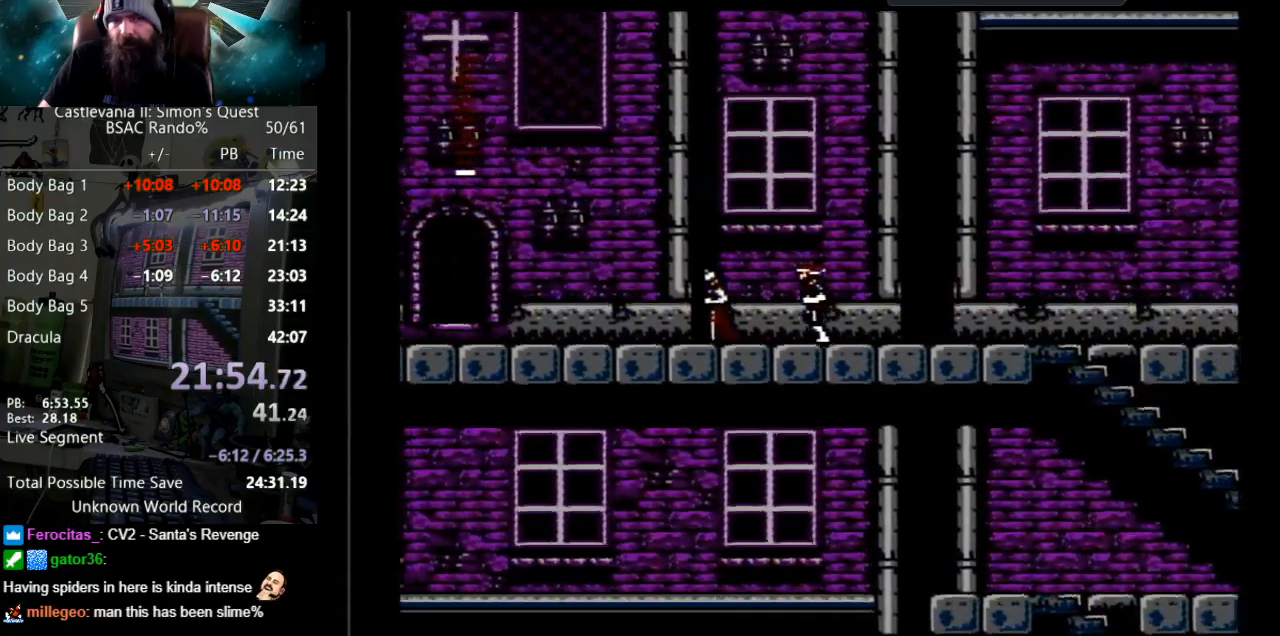
{"buttons": ["DPAD_LEFT"], "events": [[117, "DPAD_LEFT", "up"], [133, "DPAD_LEFT", "down"]]}
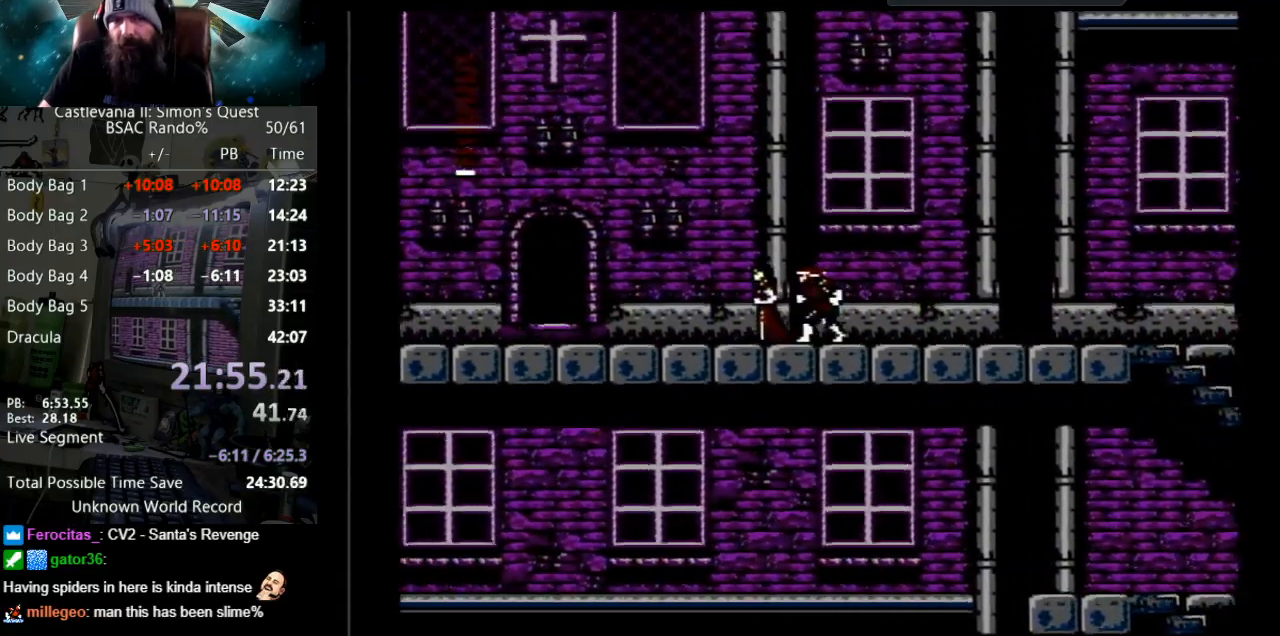
{"buttons": ["DPAD_LEFT"], "events": []}
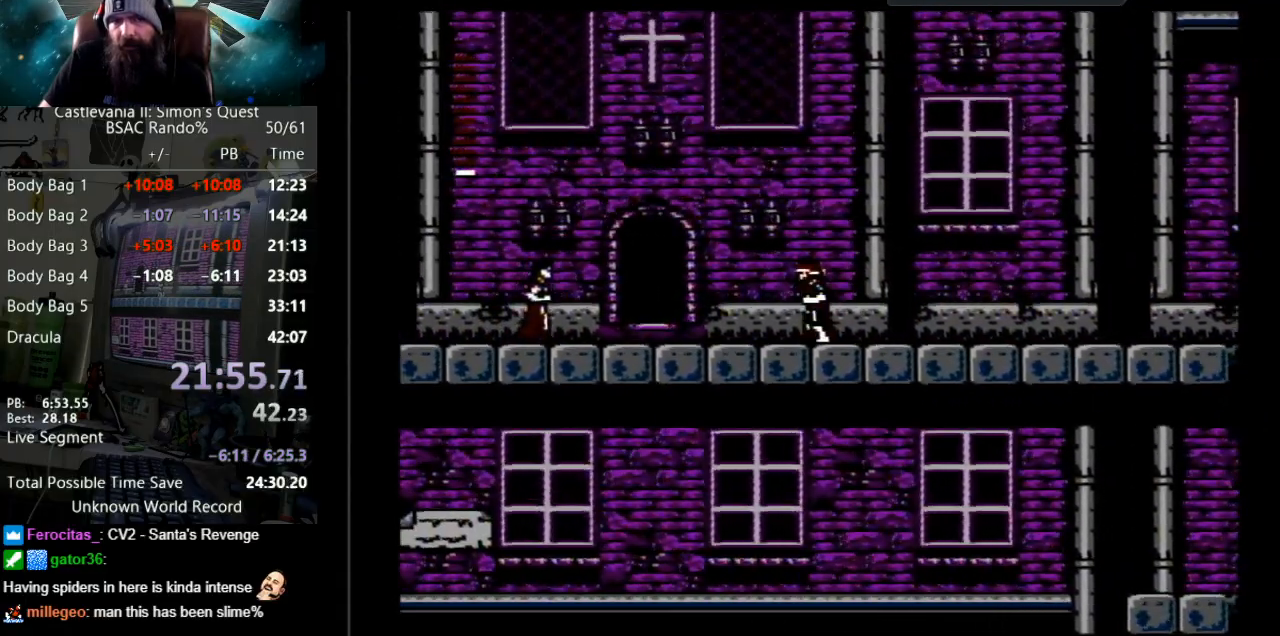
{"buttons": ["DPAD_LEFT"], "events": []}